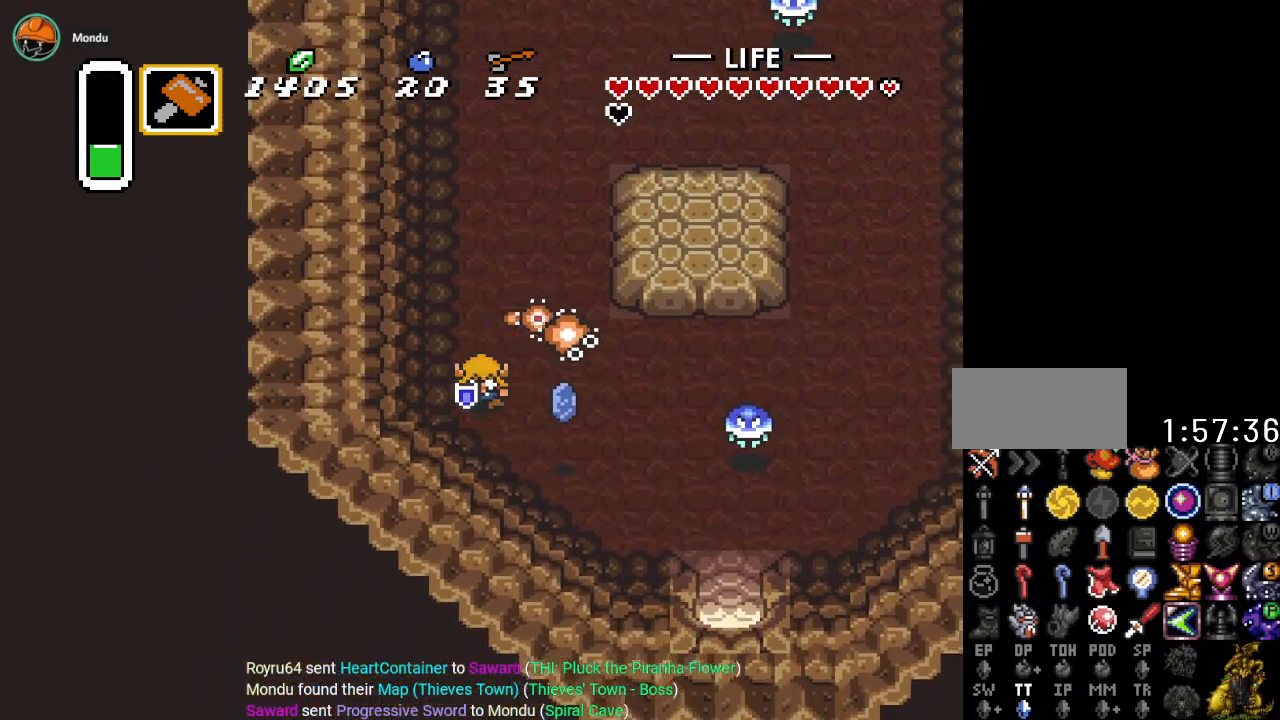
Gameplay with a controller (Nintendo layout); each line is a JSON object with the inputs held at the frame after it. "events" lists button and stick changes between this image and that frame as [ms after this image, input, new state], when the widget could be followed in between. Not read: L3 R3.
{"buttons": ["B", "DPAD_RIGHT"], "events": [[233, "DPAD_DOWN", "up"], [384, "B", "down"]]}
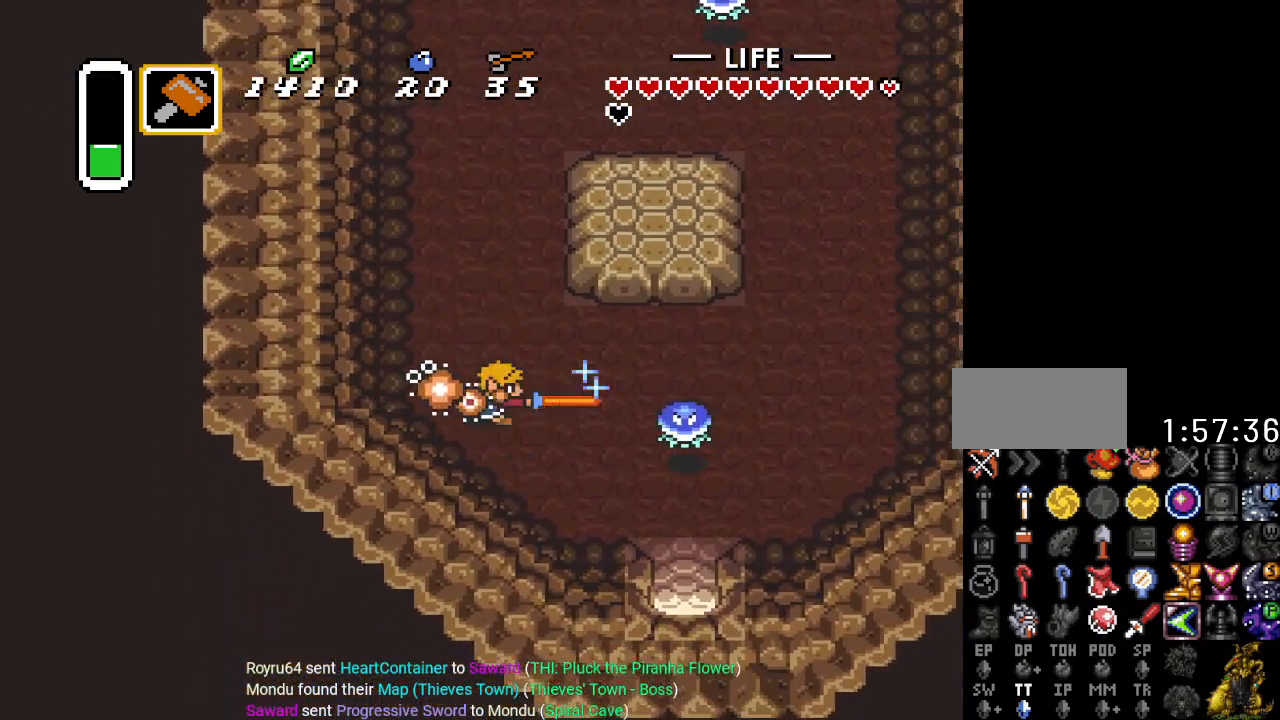
{"buttons": ["B", "DPAD_DOWN", "DPAD_RIGHT"], "events": [[34, "B", "up"], [201, "DPAD_DOWN", "down"], [451, "B", "down"]]}
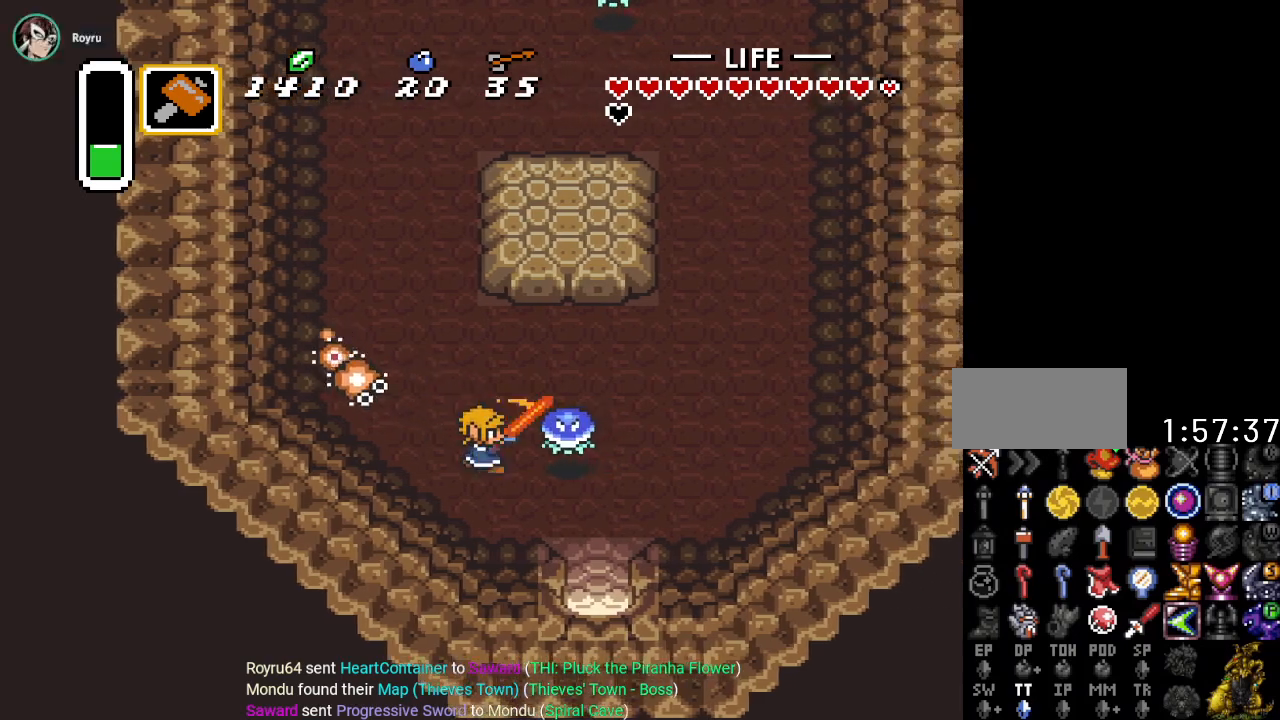
{"buttons": ["DPAD_DOWN", "DPAD_RIGHT"], "events": [[50, "B", "up"], [50, "DPAD_DOWN", "up"], [350, "DPAD_DOWN", "down"]]}
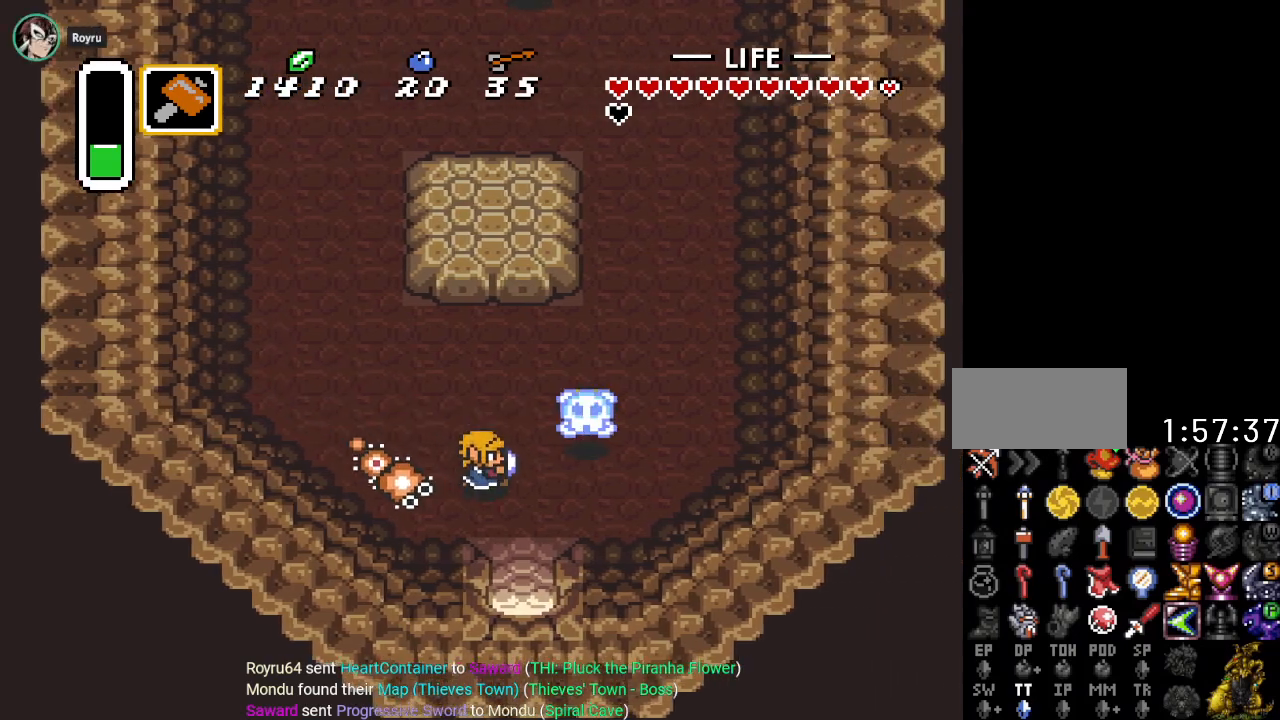
{"buttons": ["DPAD_LEFT"], "events": [[201, "DPAD_DOWN", "up"], [451, "DPAD_LEFT", "down"], [451, "DPAD_RIGHT", "up"]]}
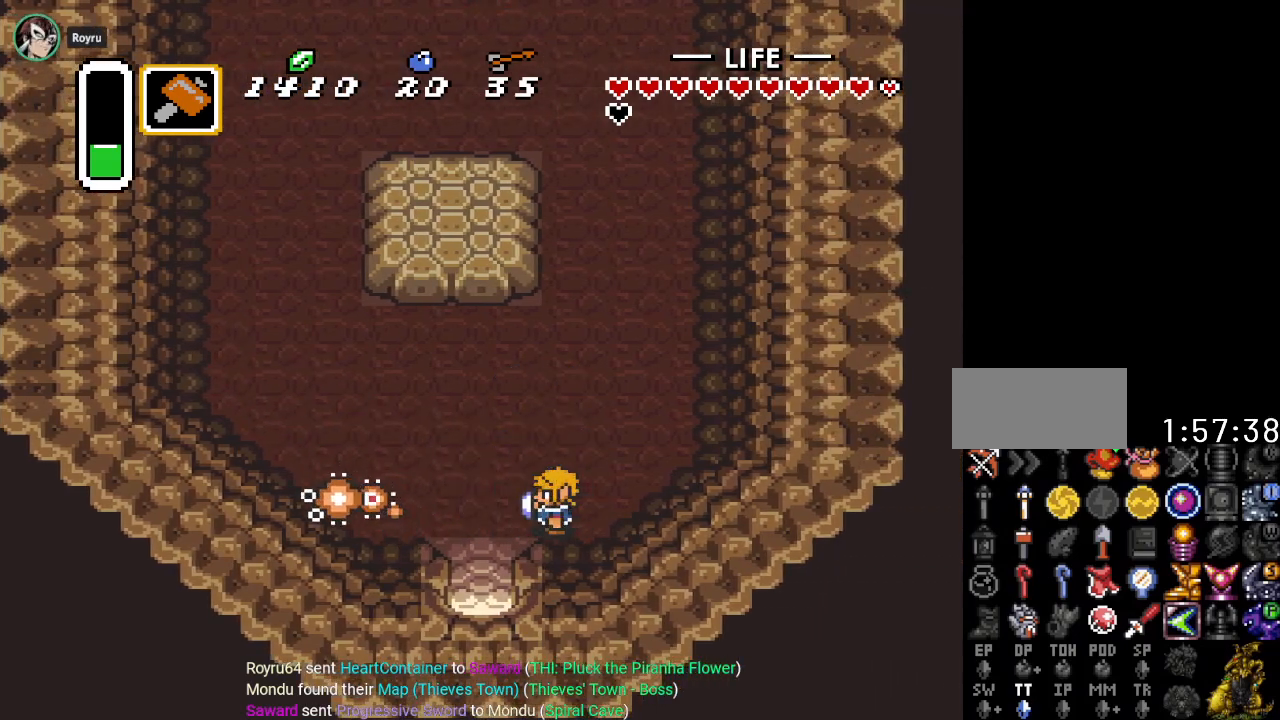
{"buttons": ["DPAD_DOWN"], "events": [[200, "DPAD_DOWN", "down"], [233, "DPAD_LEFT", "up"]]}
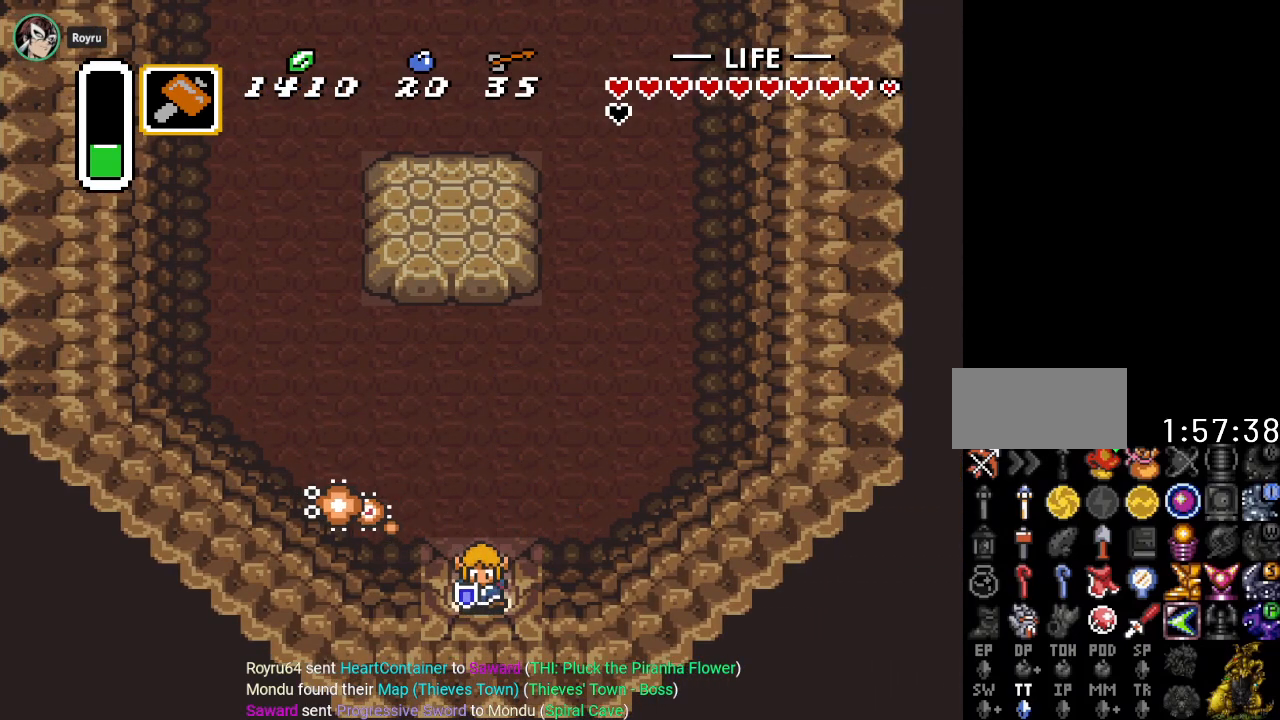
{"buttons": ["DPAD_DOWN"], "events": []}
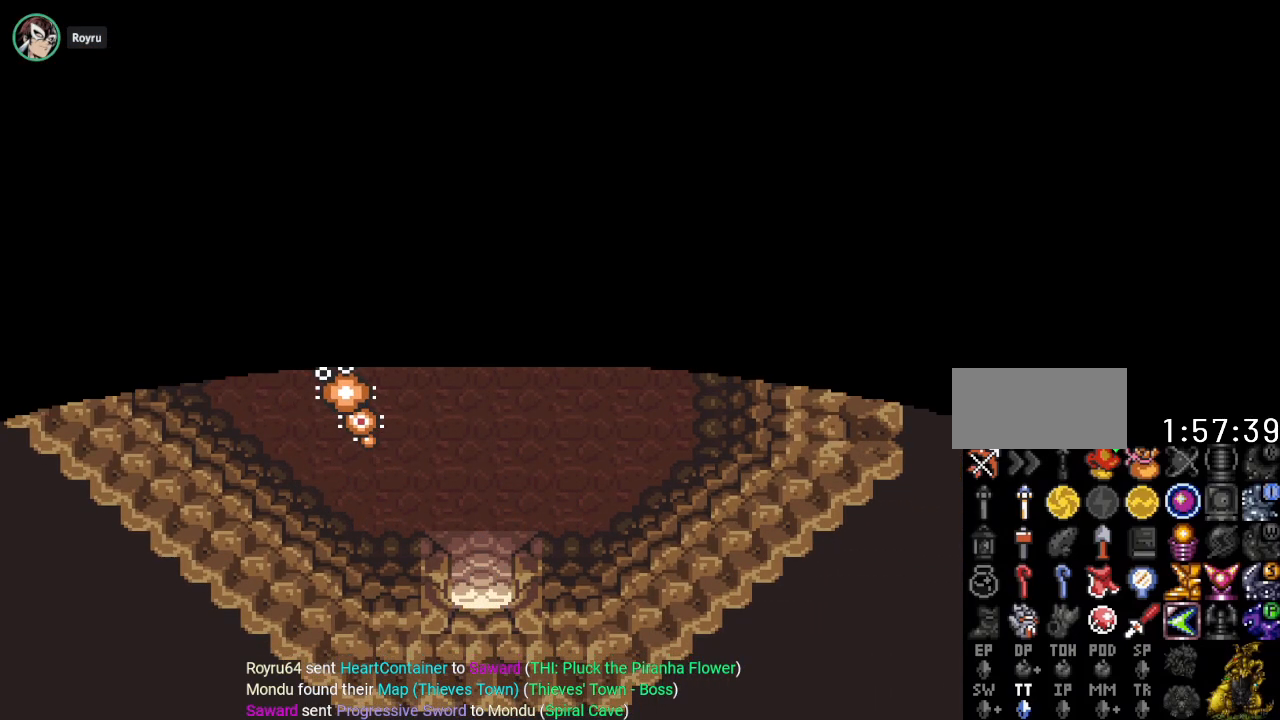
{"buttons": ["DPAD_DOWN"], "events": []}
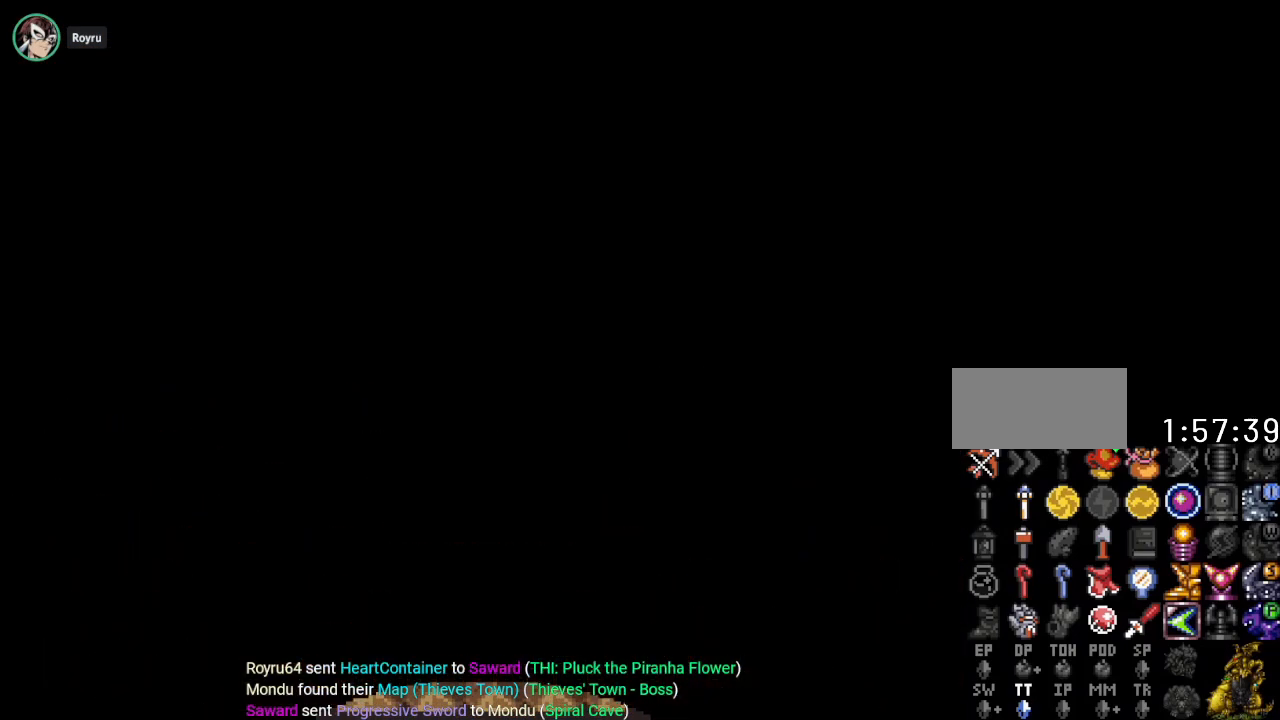
{"buttons": ["DPAD_DOWN"], "events": []}
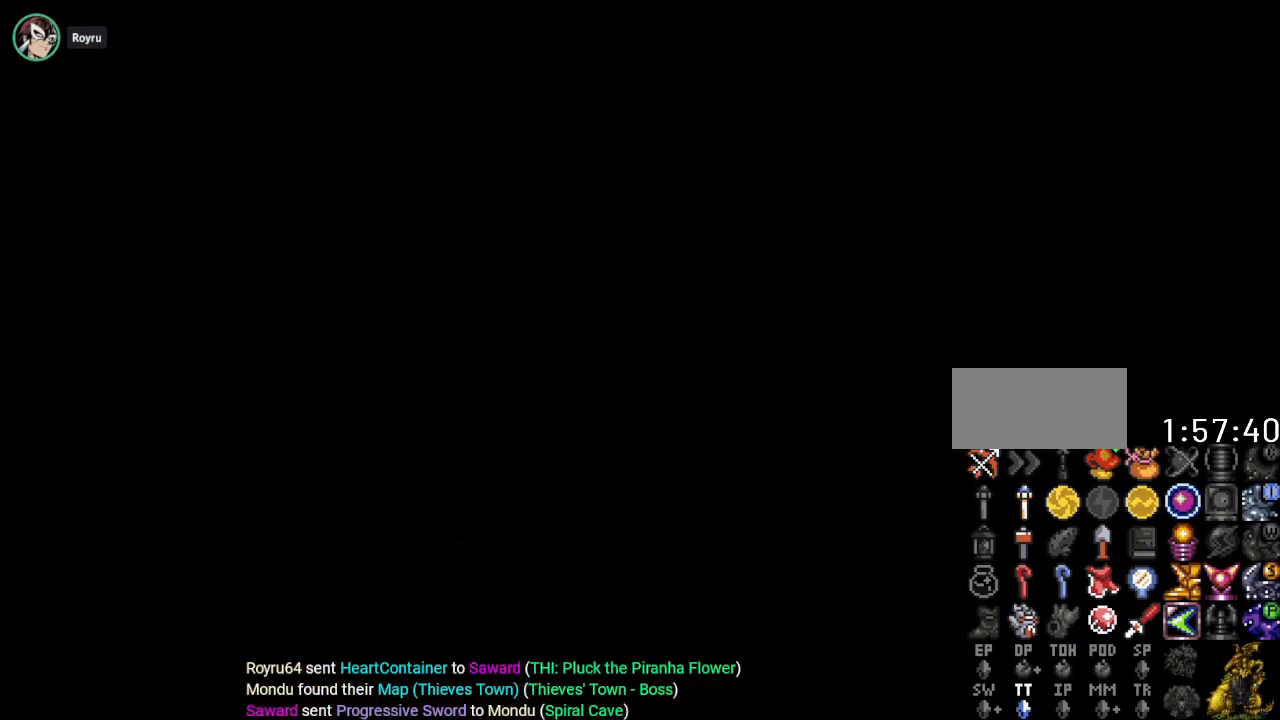
{"buttons": ["DPAD_DOWN"], "events": []}
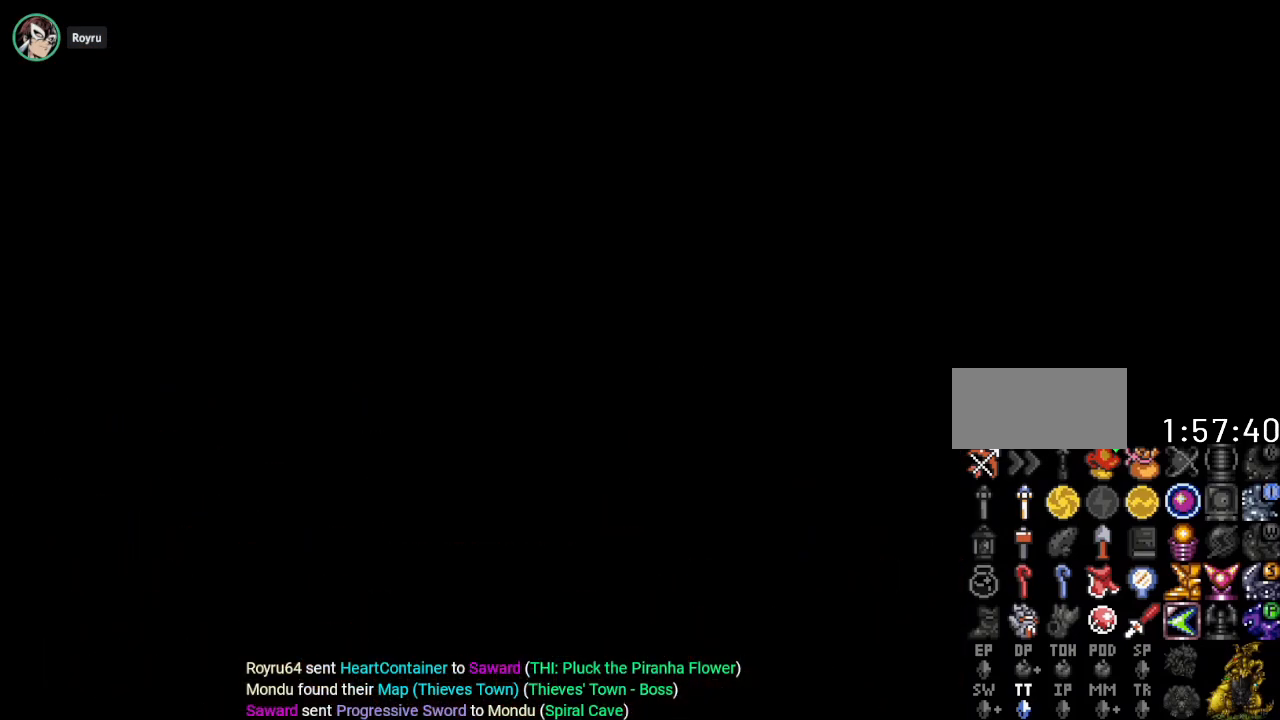
{"buttons": ["DPAD_DOWN"], "events": []}
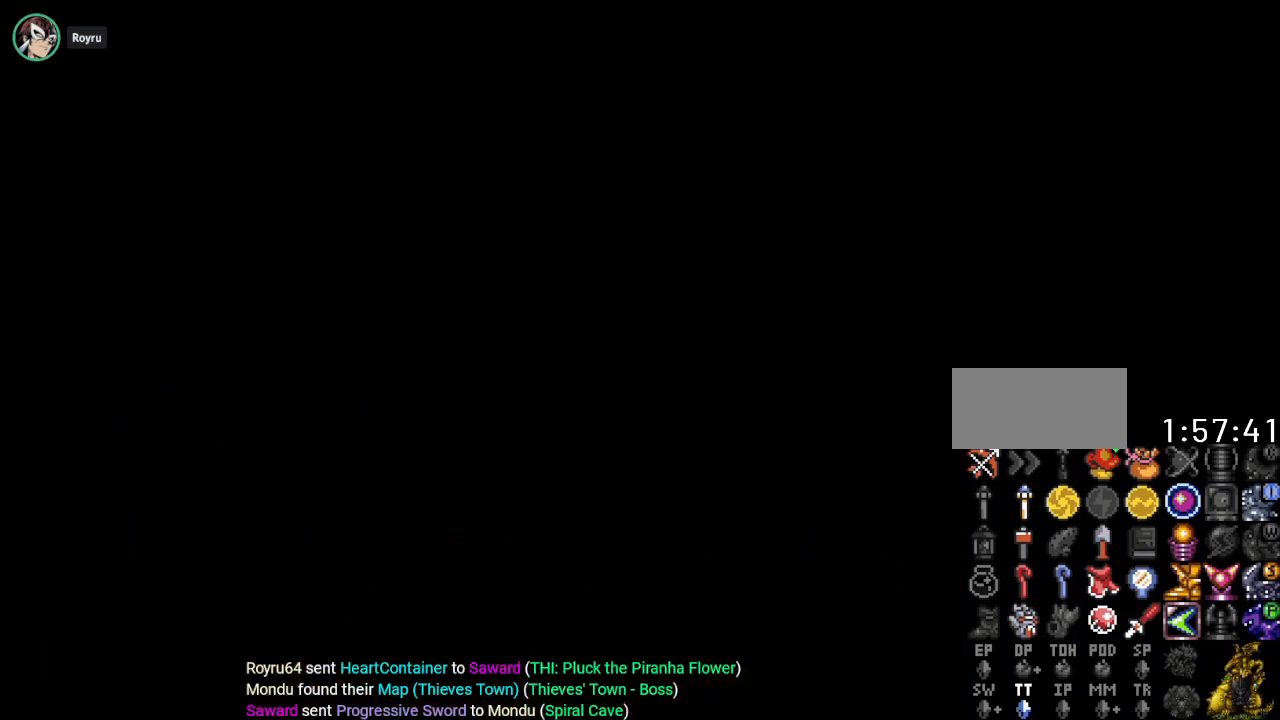
{"buttons": ["DPAD_DOWN"], "events": []}
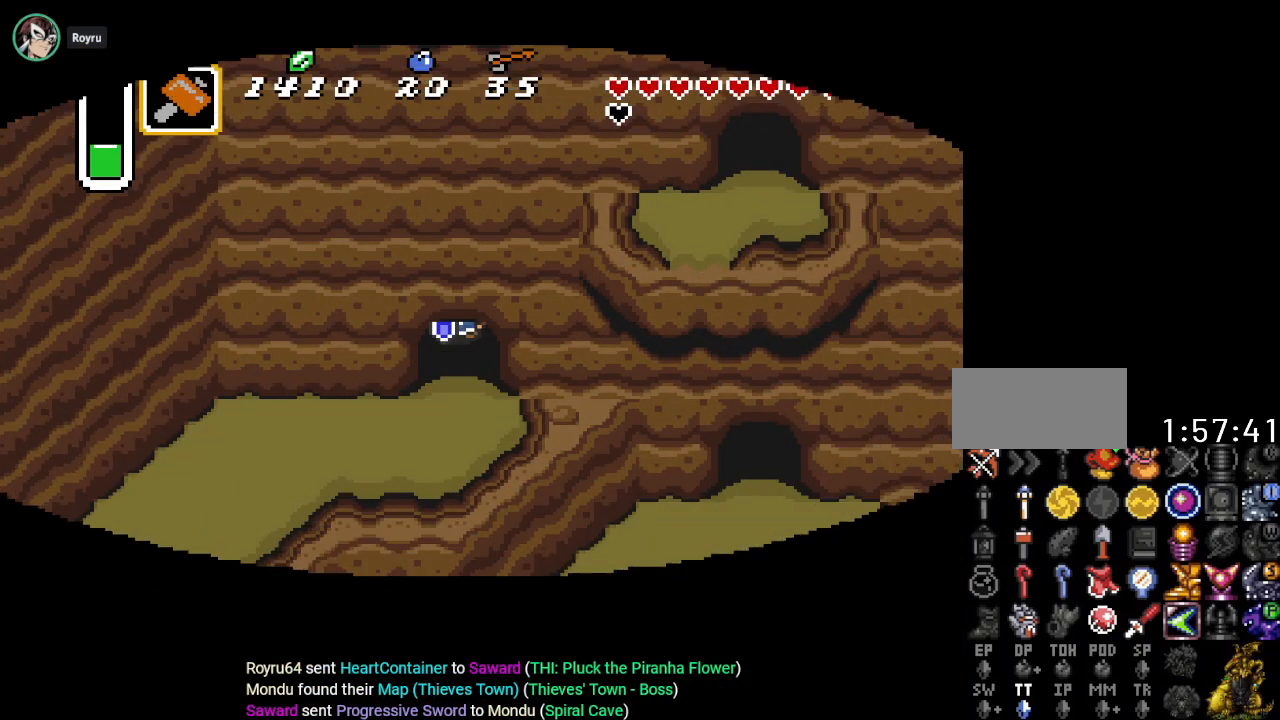
{"buttons": ["DPAD_DOWN", "DPAD_LEFT"], "events": [[317, "DPAD_LEFT", "down"]]}
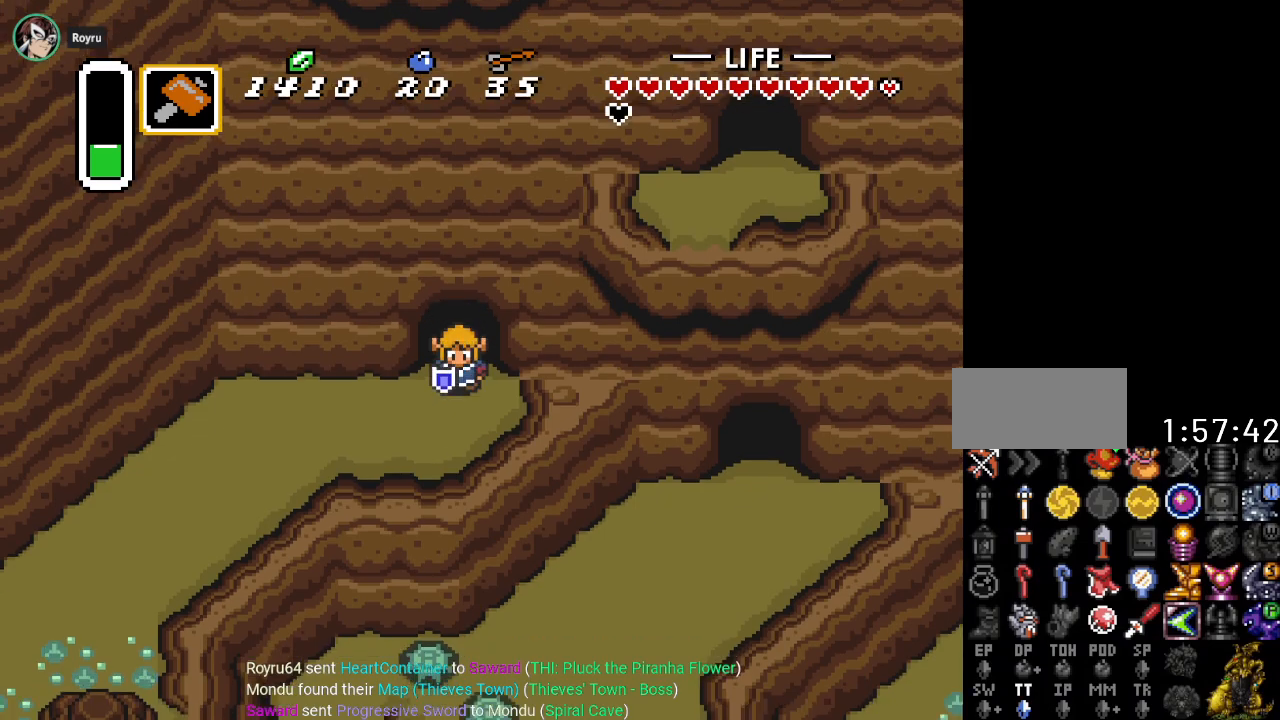
{"buttons": ["DPAD_DOWN", "DPAD_LEFT"], "events": []}
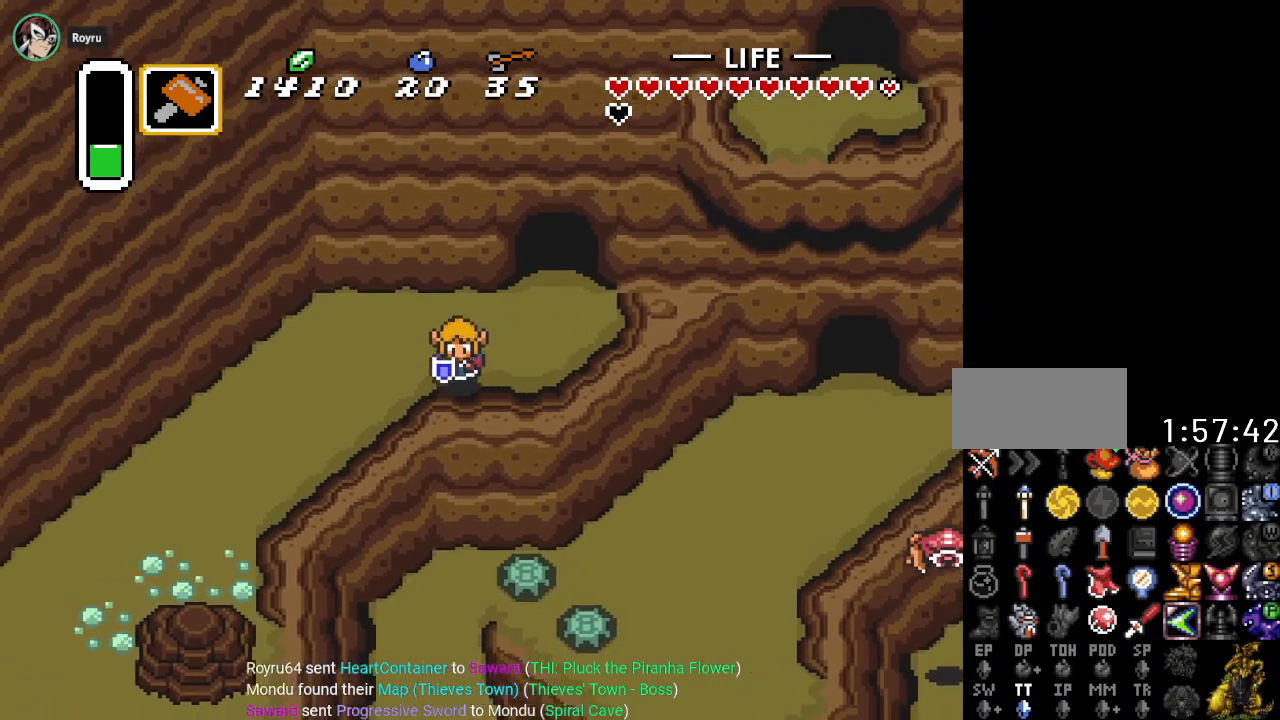
{"buttons": ["DPAD_DOWN", "DPAD_LEFT"], "events": []}
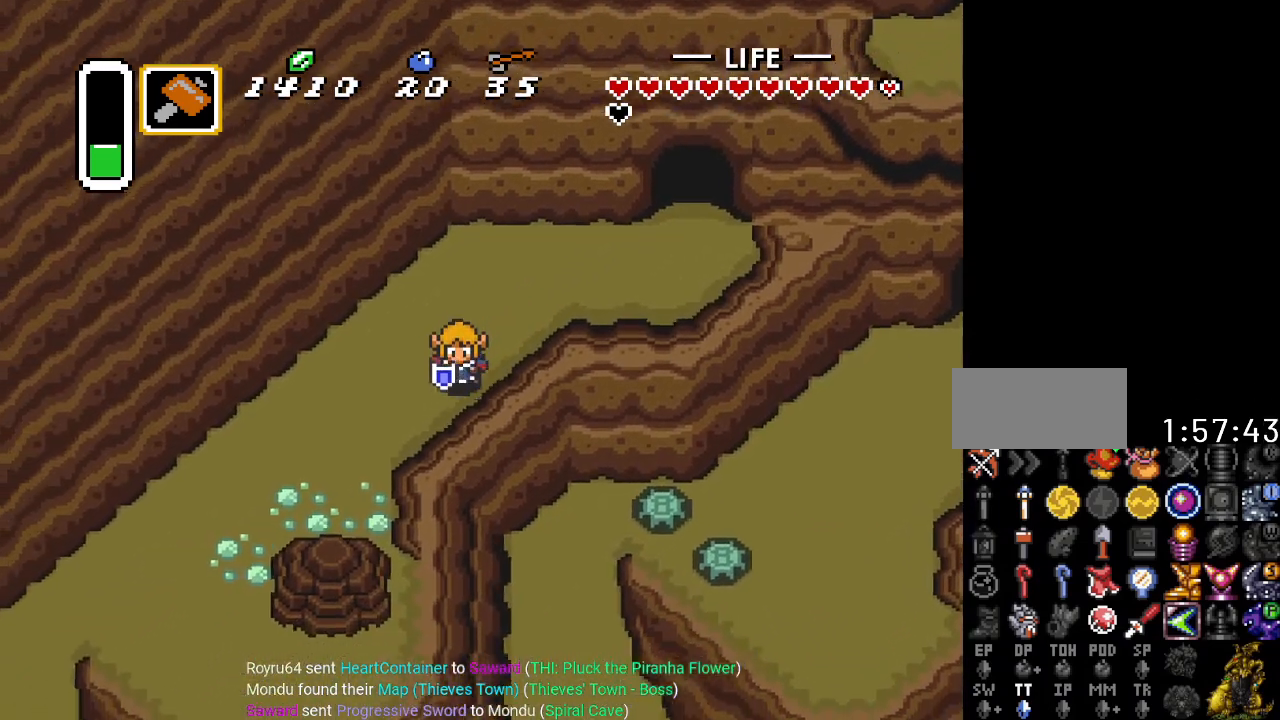
{"buttons": ["DPAD_DOWN", "DPAD_LEFT"], "events": []}
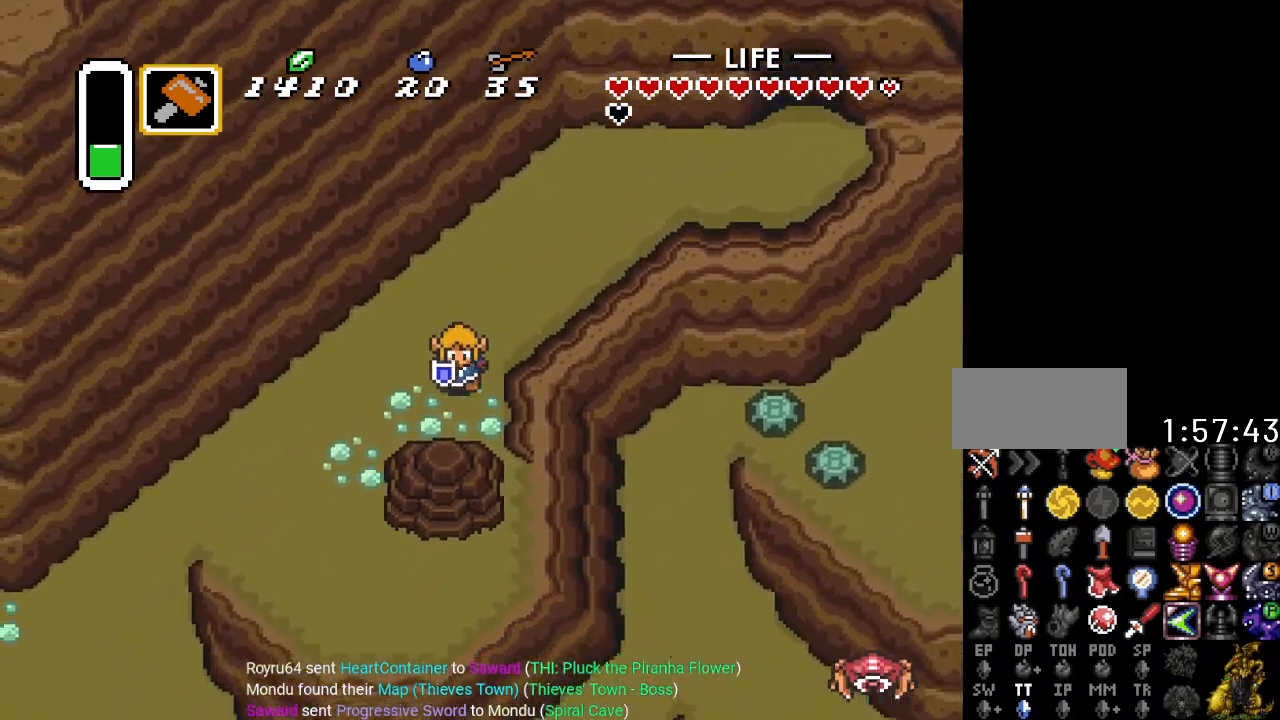
{"buttons": ["DPAD_DOWN", "DPAD_LEFT"], "events": []}
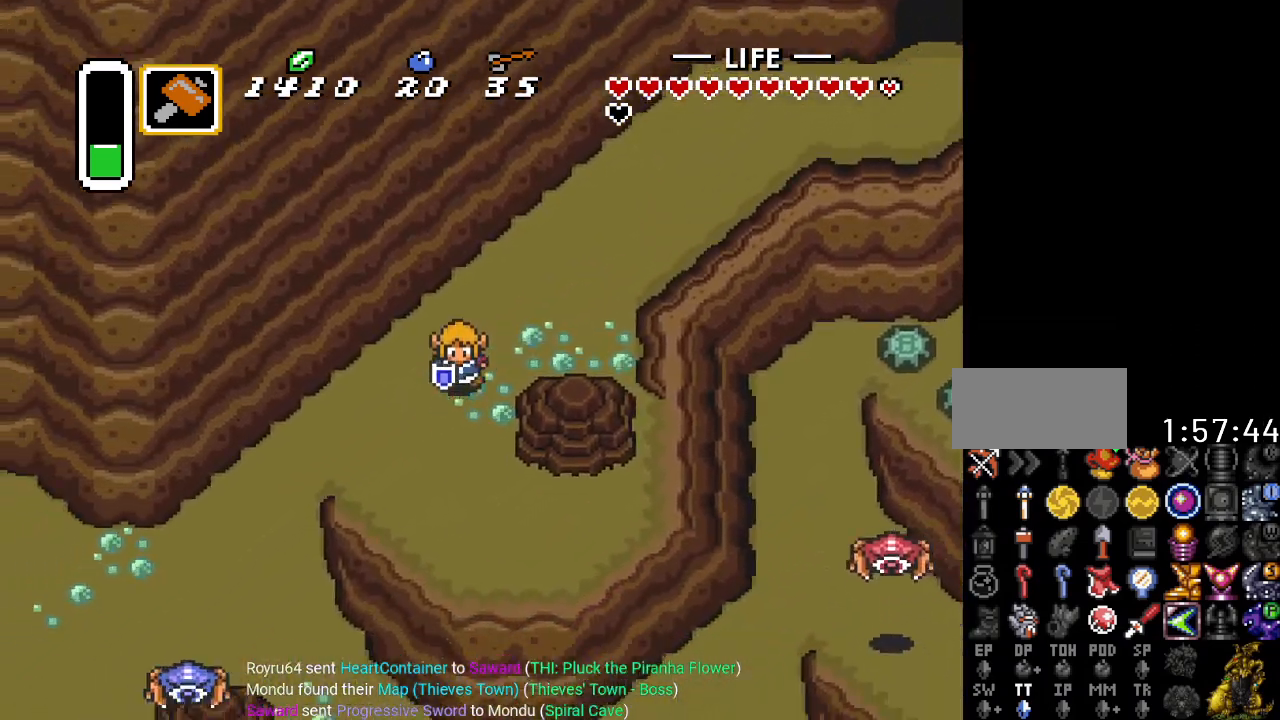
{"buttons": ["DPAD_DOWN", "DPAD_RIGHT"], "events": [[33, "DPAD_LEFT", "up"], [317, "DPAD_RIGHT", "down"]]}
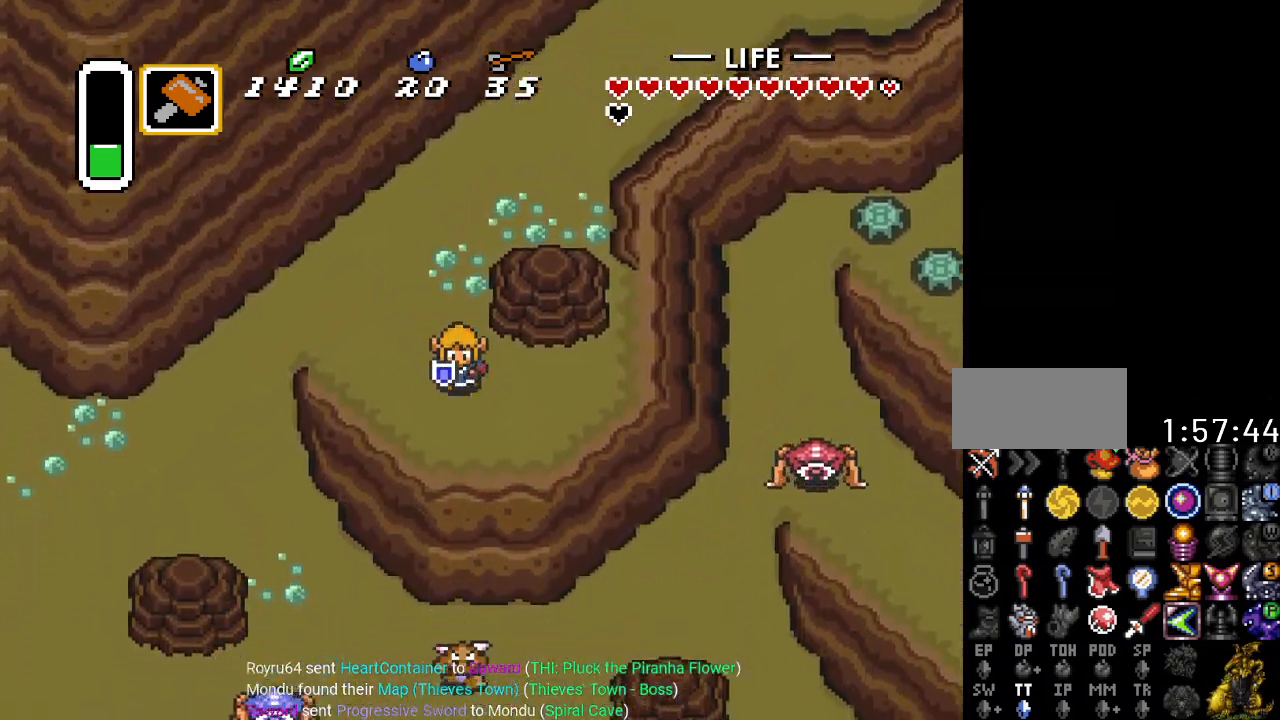
{"buttons": ["DPAD_DOWN", "DPAD_RIGHT"], "events": []}
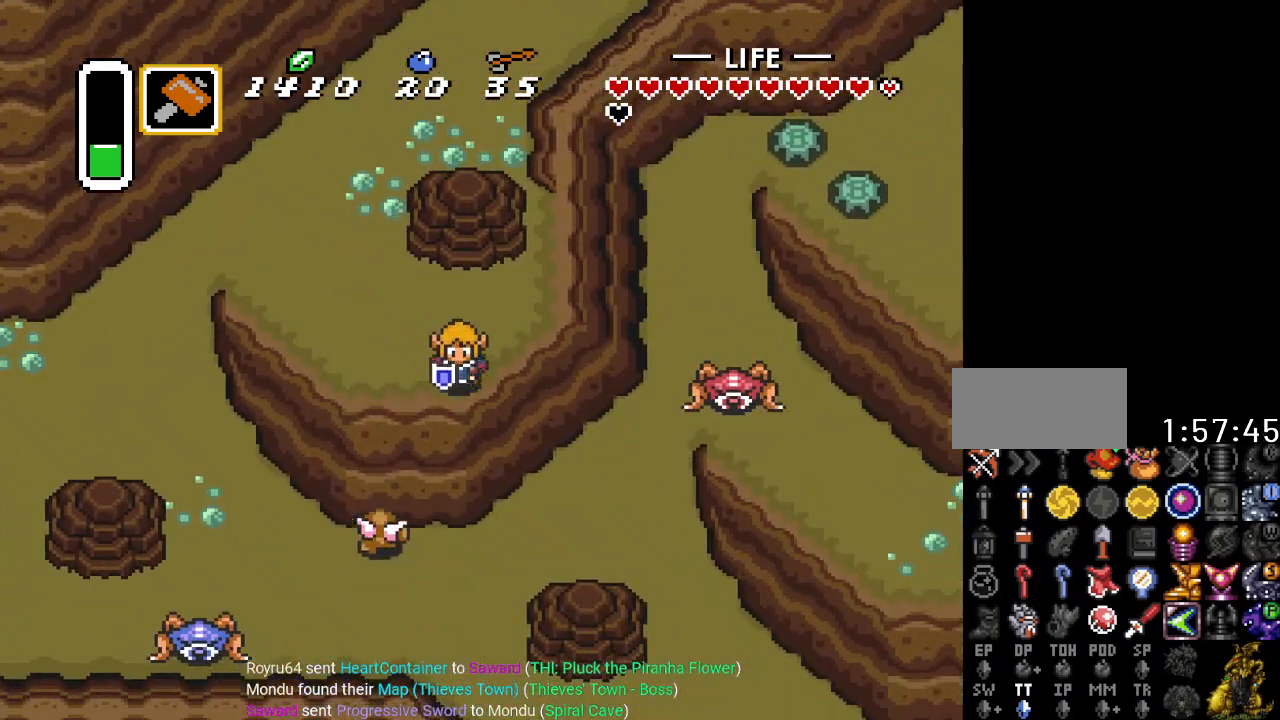
{"buttons": ["DPAD_DOWN", "DPAD_RIGHT"], "events": []}
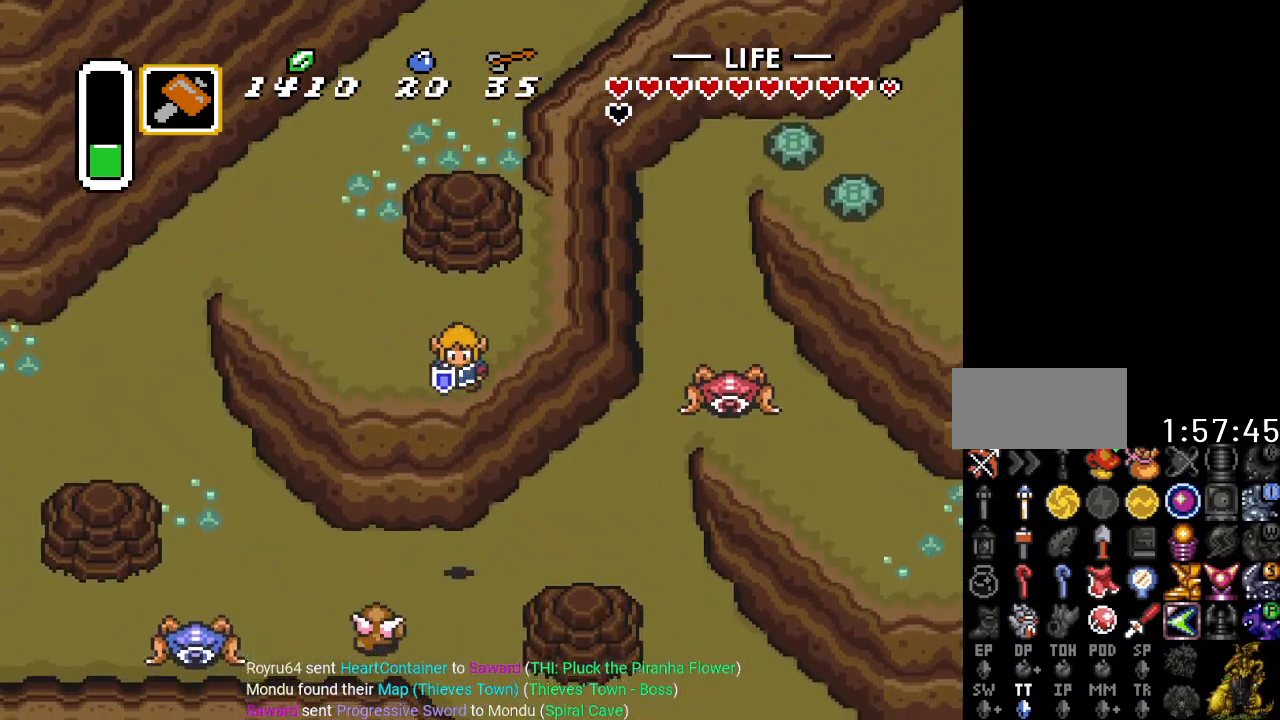
{"buttons": ["DPAD_RIGHT"], "events": [[133, "DPAD_DOWN", "up"]]}
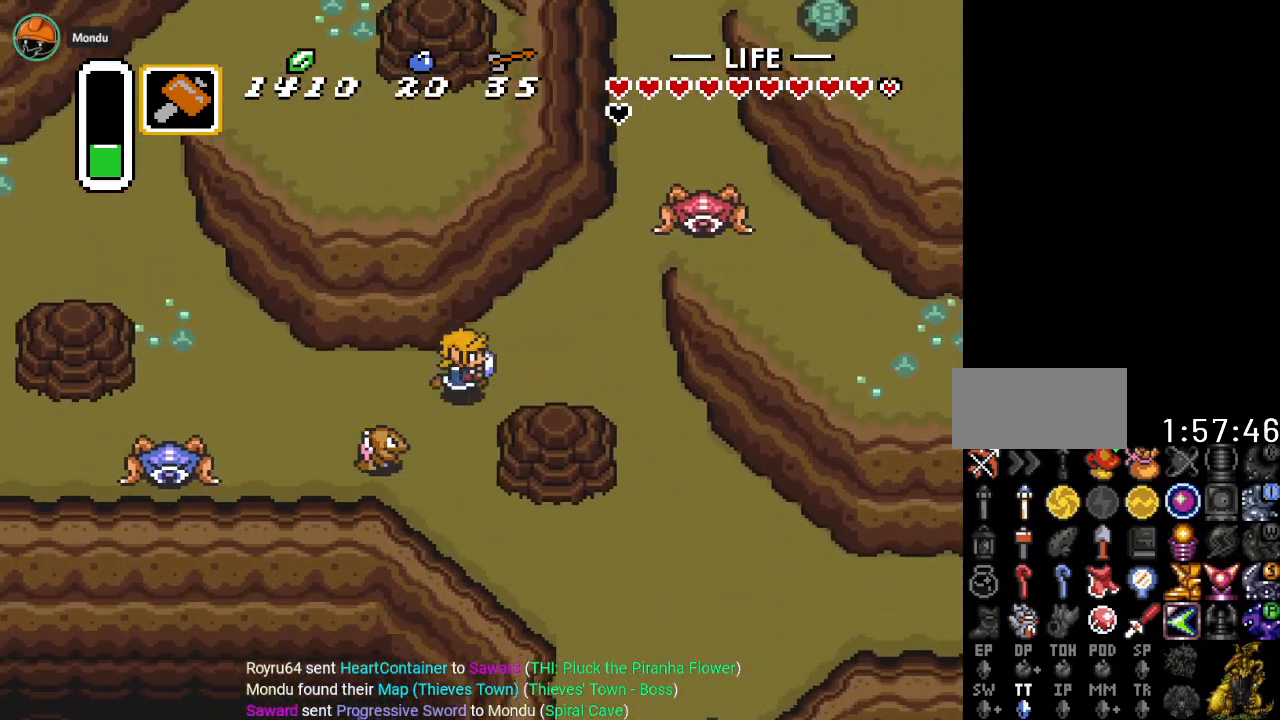
{"buttons": ["DPAD_DOWN", "DPAD_RIGHT"], "events": [[234, "DPAD_DOWN", "down"]]}
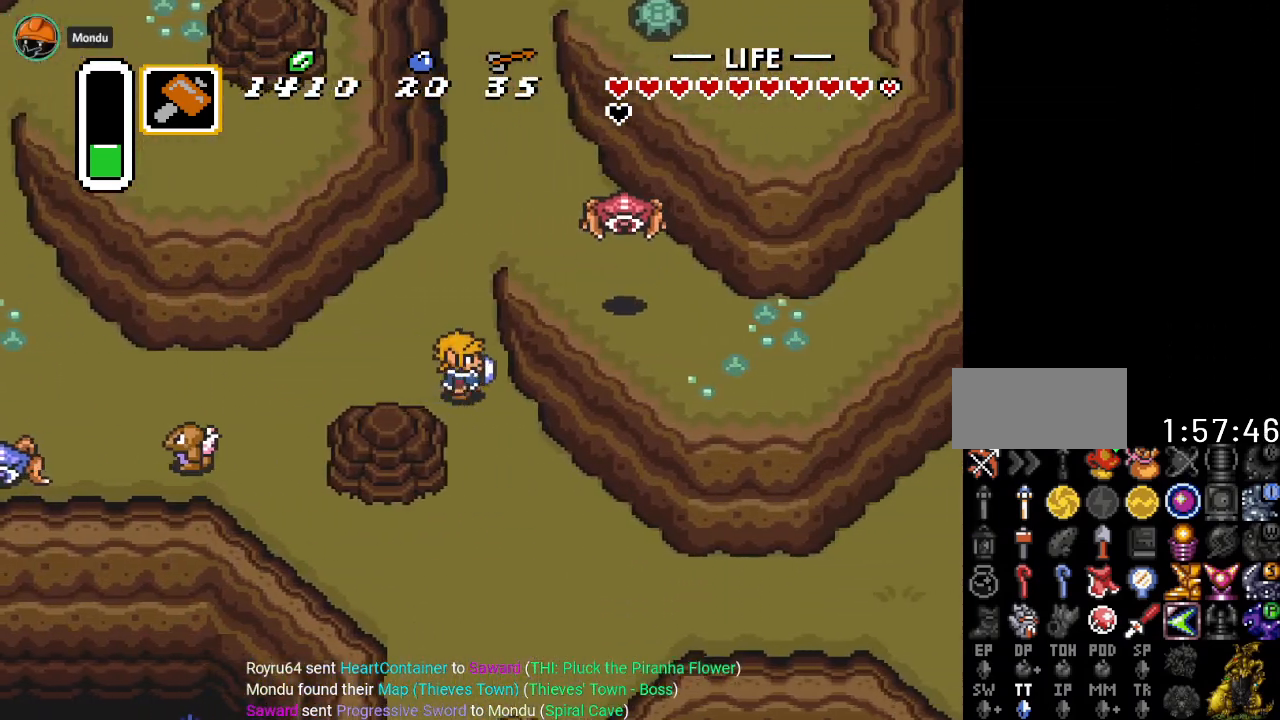
{"buttons": ["DPAD_DOWN", "DPAD_RIGHT"], "events": []}
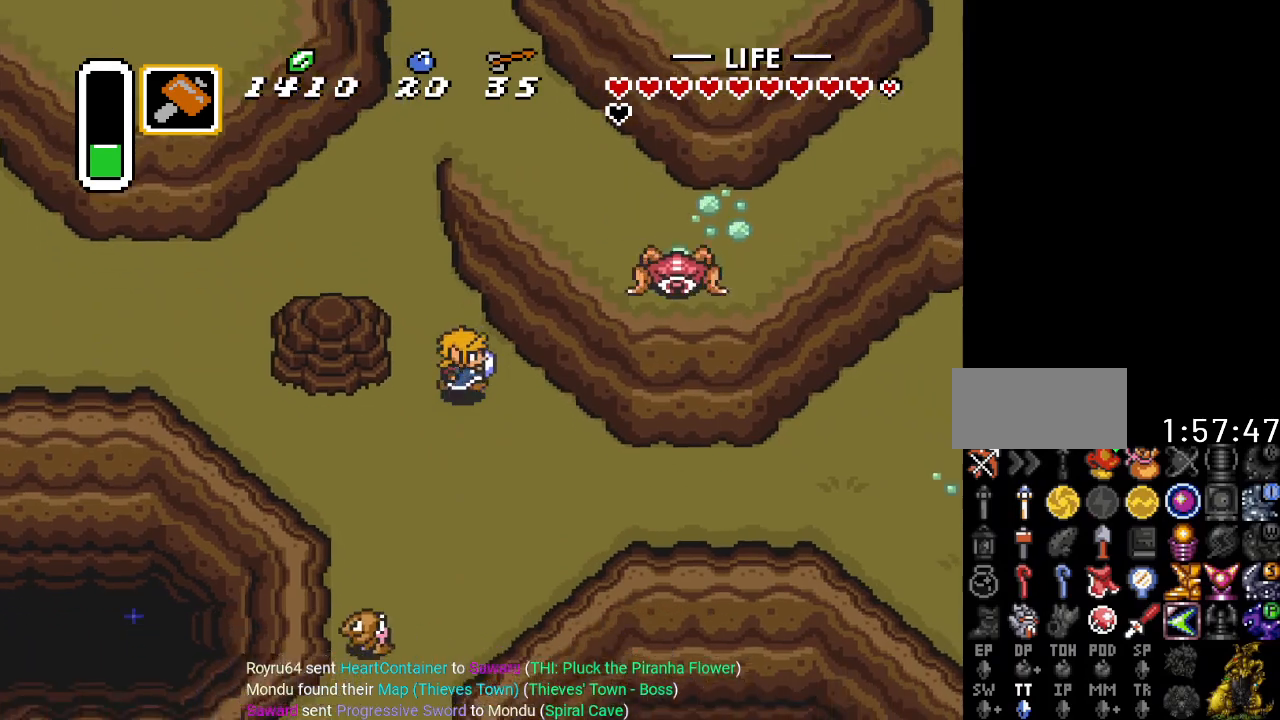
{"buttons": ["DPAD_RIGHT"], "events": [[451, "DPAD_DOWN", "up"]]}
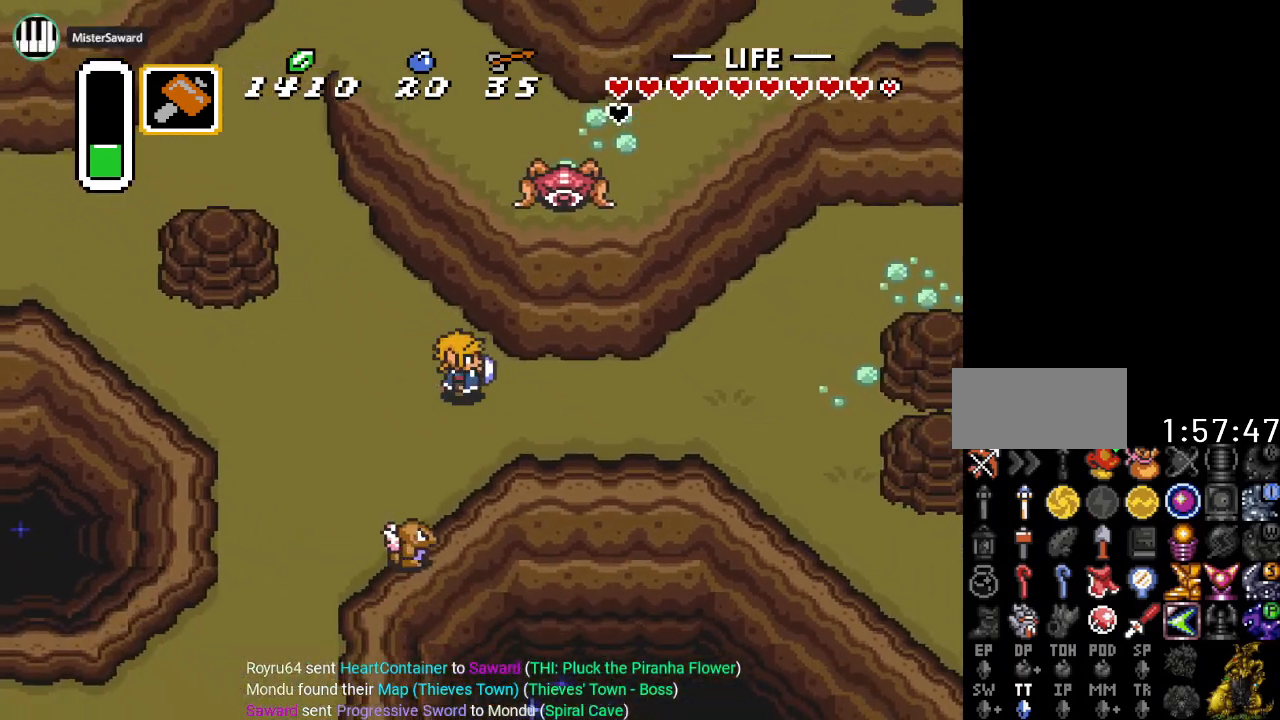
{"buttons": ["DPAD_LEFT"], "events": [[367, "DPAD_RIGHT", "up"], [400, "DPAD_LEFT", "down"]]}
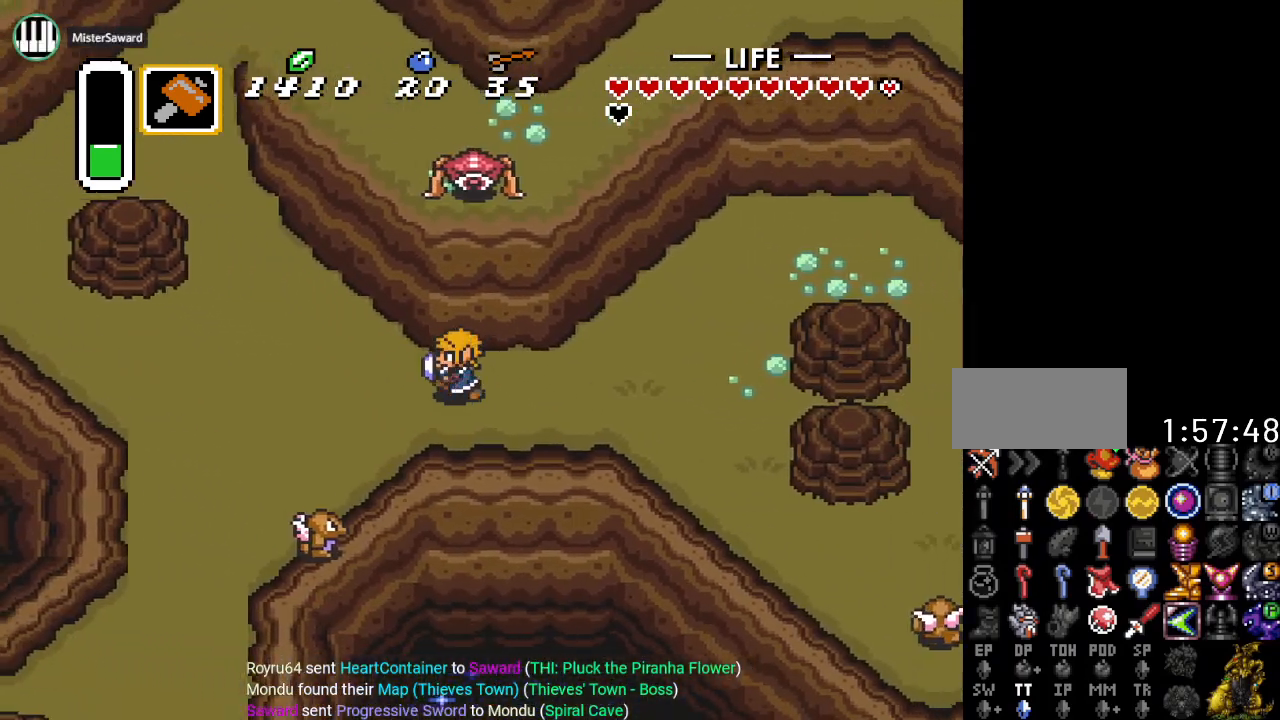
{"buttons": ["DPAD_UP"], "events": [[50, "DPAD_UP", "down"], [484, "DPAD_LEFT", "up"]]}
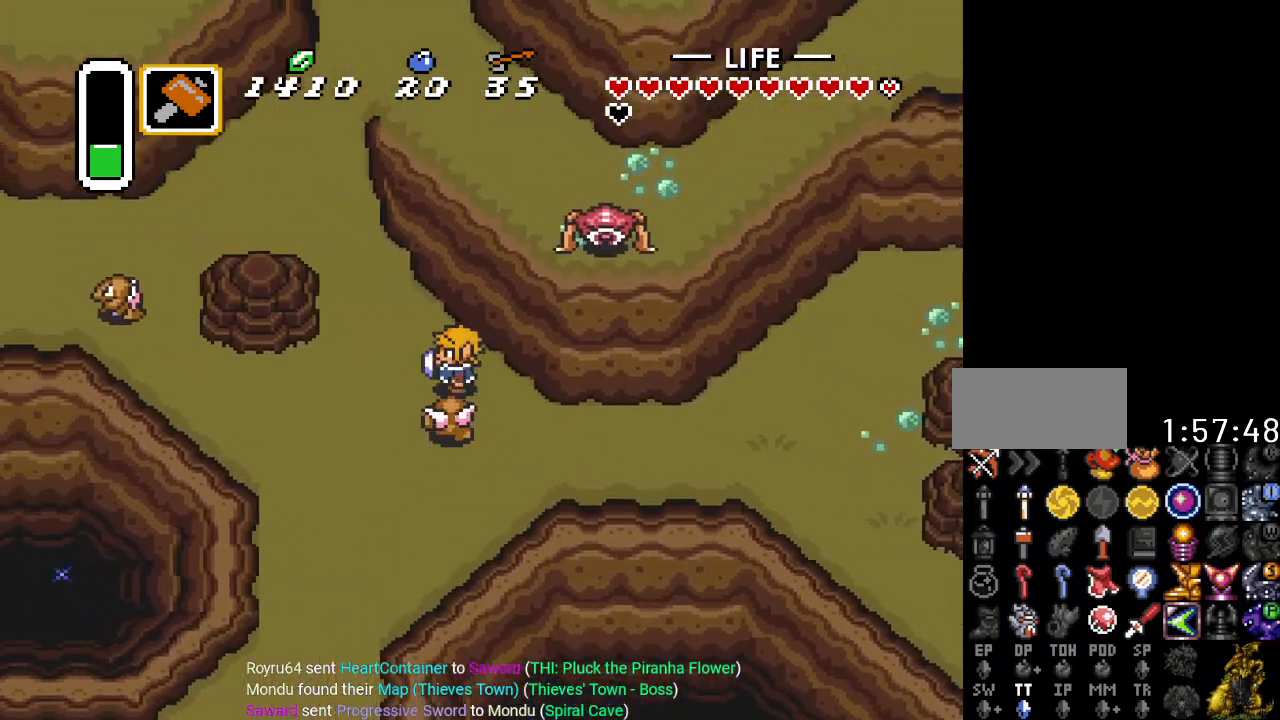
{"buttons": ["DPAD_UP", "DPAD_LEFT"], "events": [[100, "DPAD_LEFT", "down"]]}
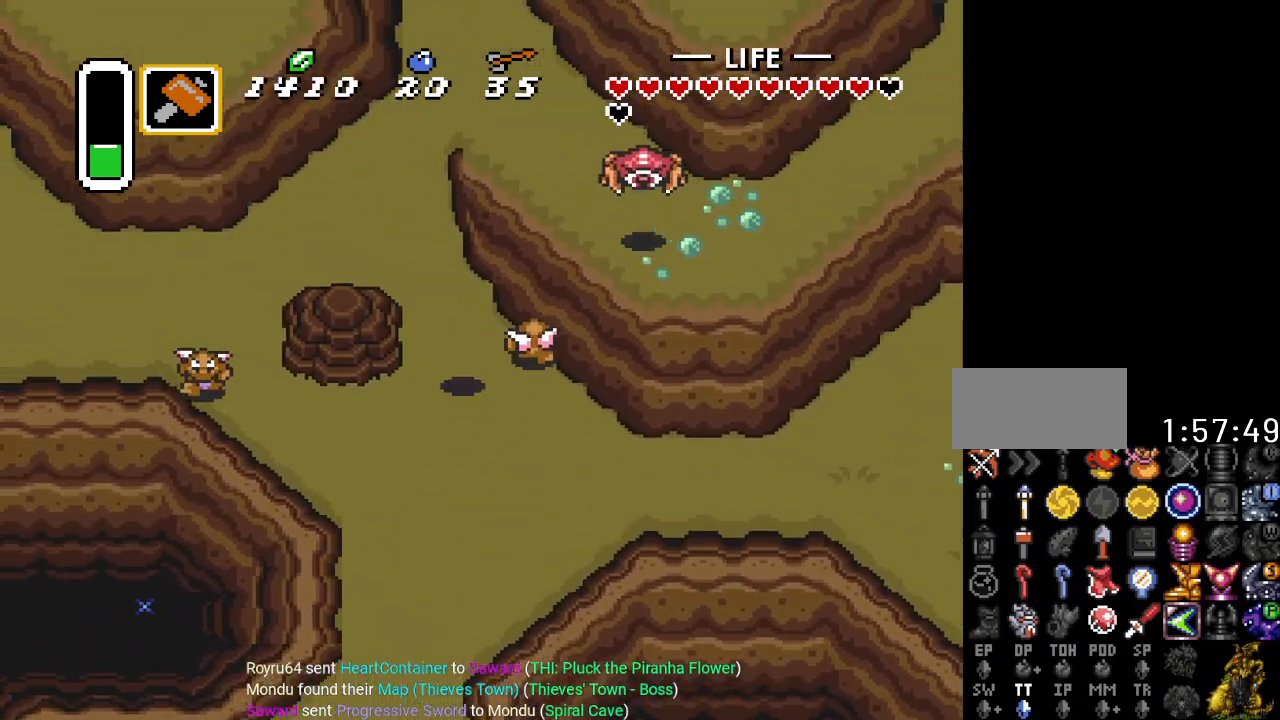
{"buttons": ["DPAD_UP"], "events": [[301, "DPAD_LEFT", "up"]]}
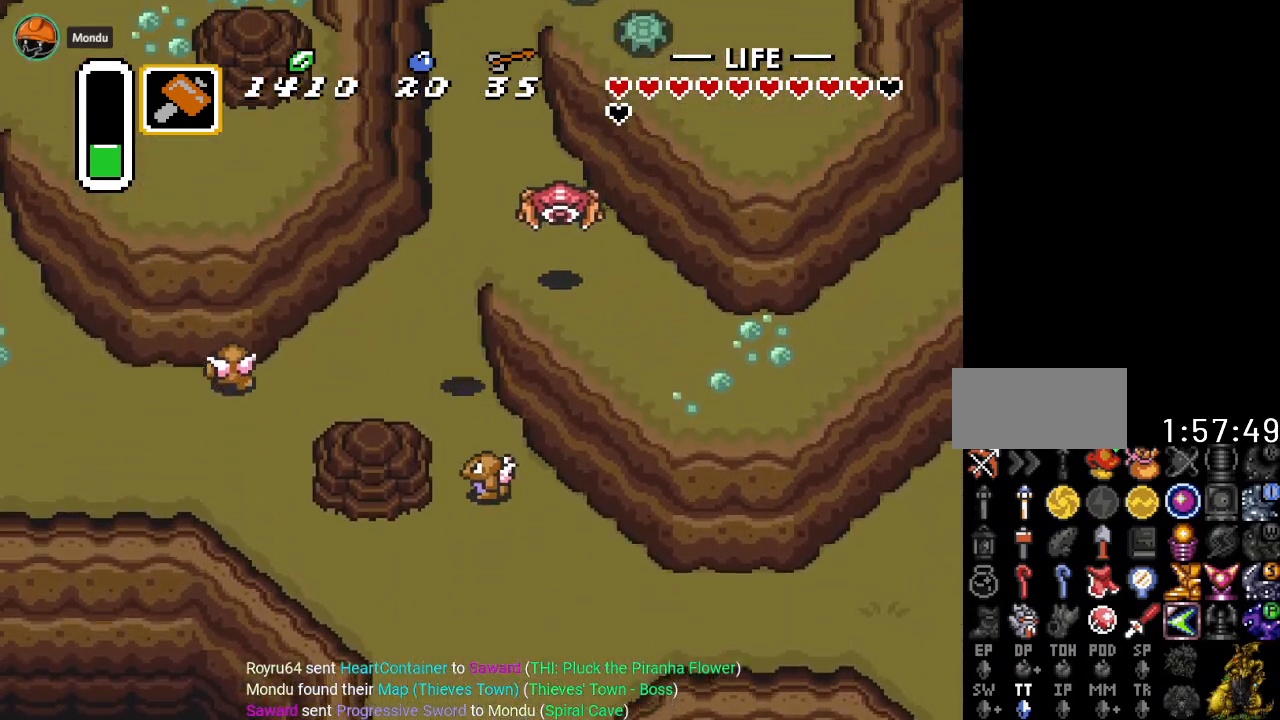
{"buttons": ["DPAD_UP"], "events": [[333, "B", "down"], [484, "B", "up"]]}